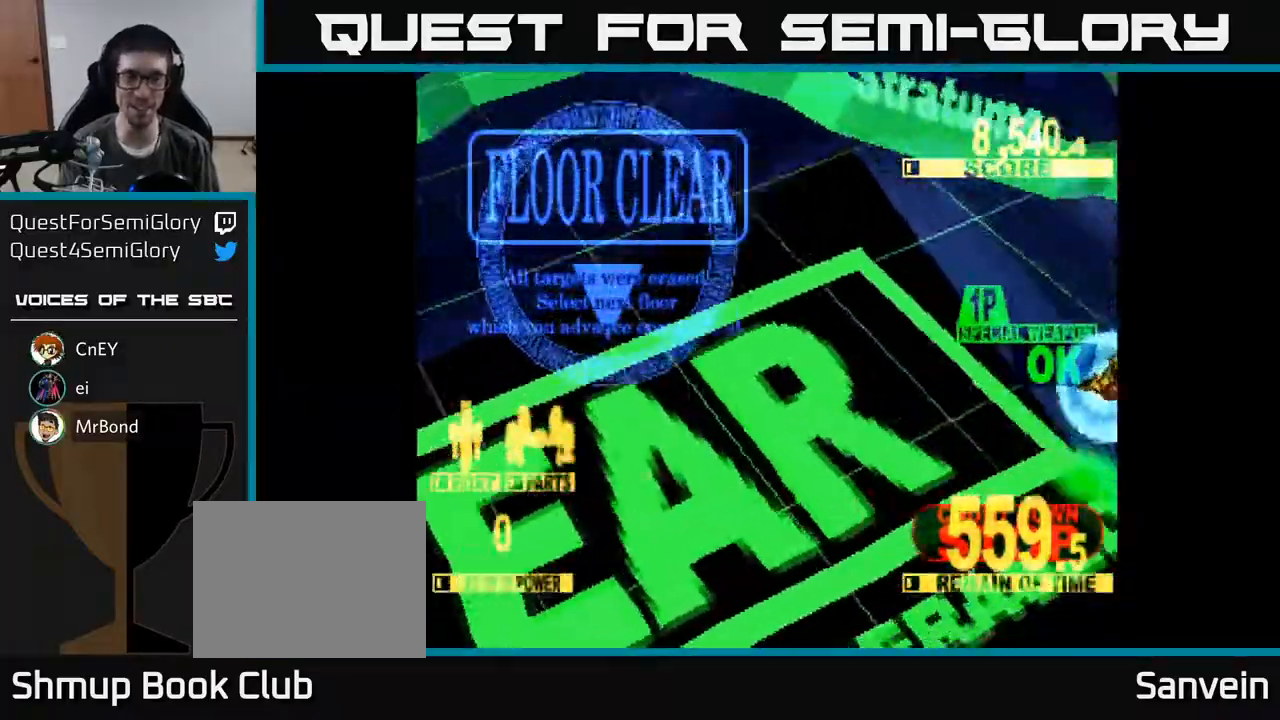
Gameplay with a controller (Xbox layout); each line is a JSON object with the inputs held at the frame after it. "events" lists button and stick changes between this image and that frame as [ms after this image, input, new state], when the widget could be followed in between. Not read: left_stick.
{"buttons": [], "right_stick": "center", "events": []}
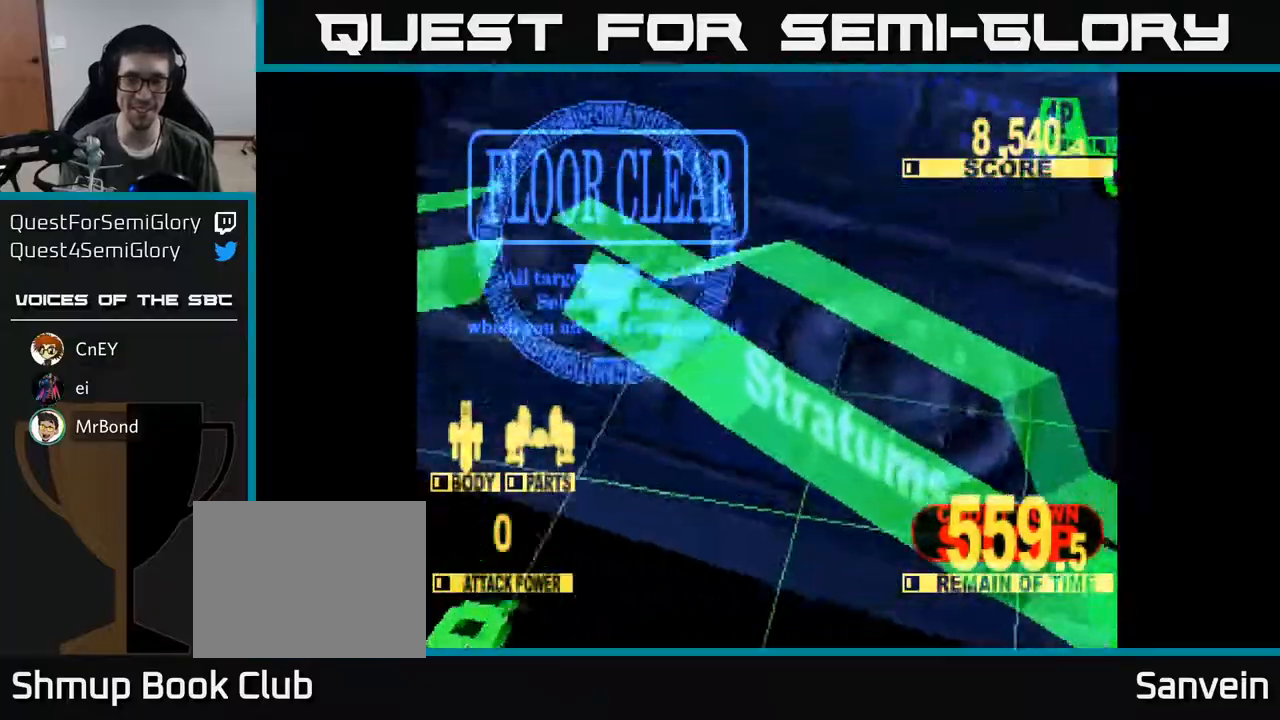
{"buttons": [], "right_stick": "center", "events": []}
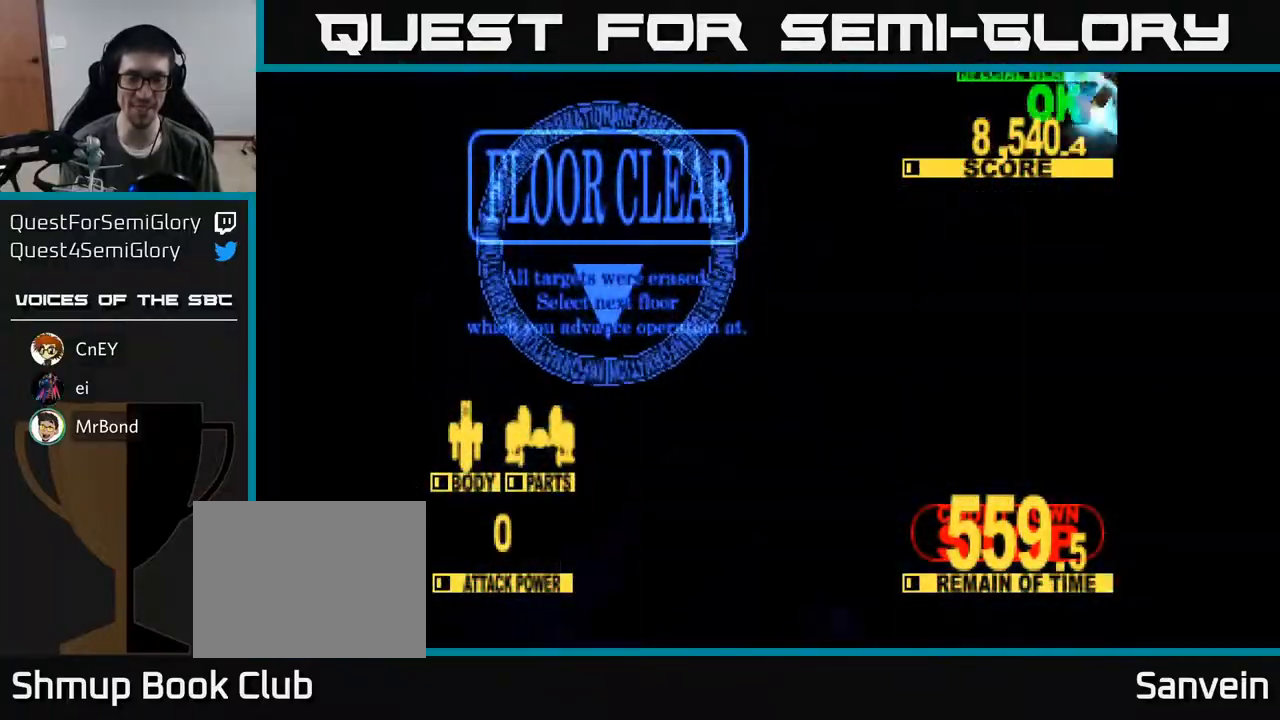
{"buttons": [], "right_stick": "center", "events": []}
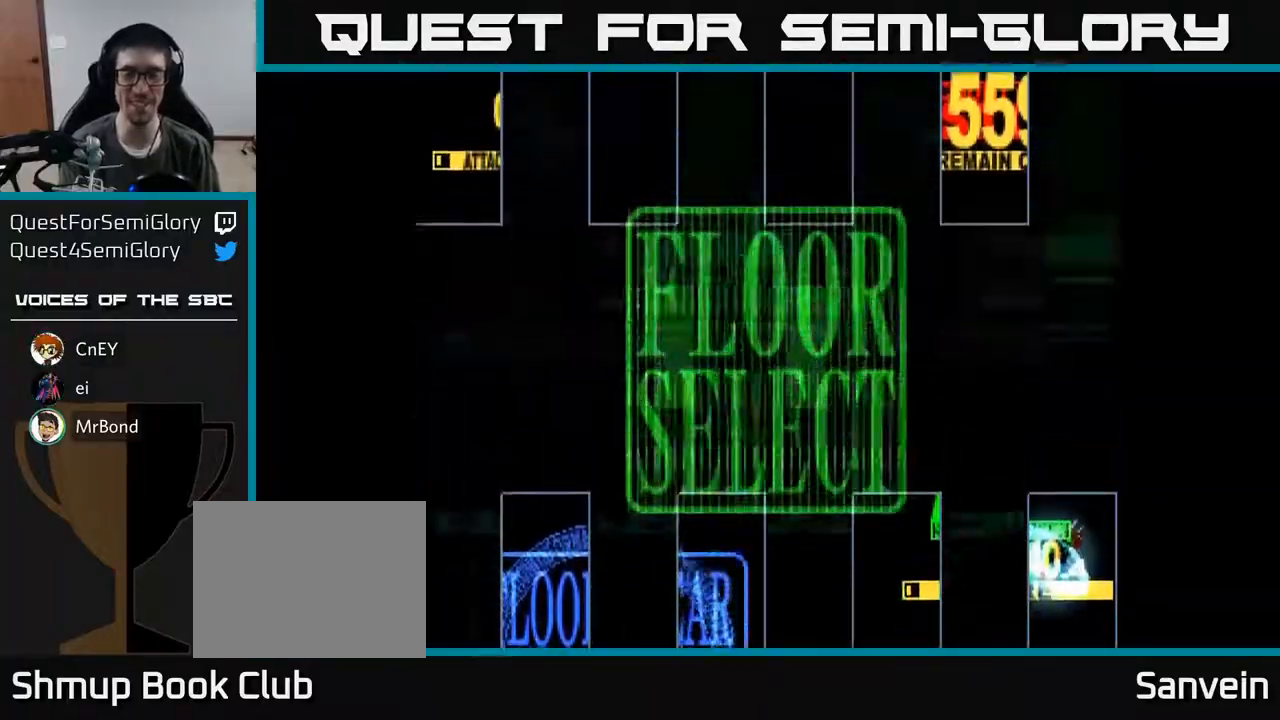
{"buttons": [], "right_stick": "center", "events": []}
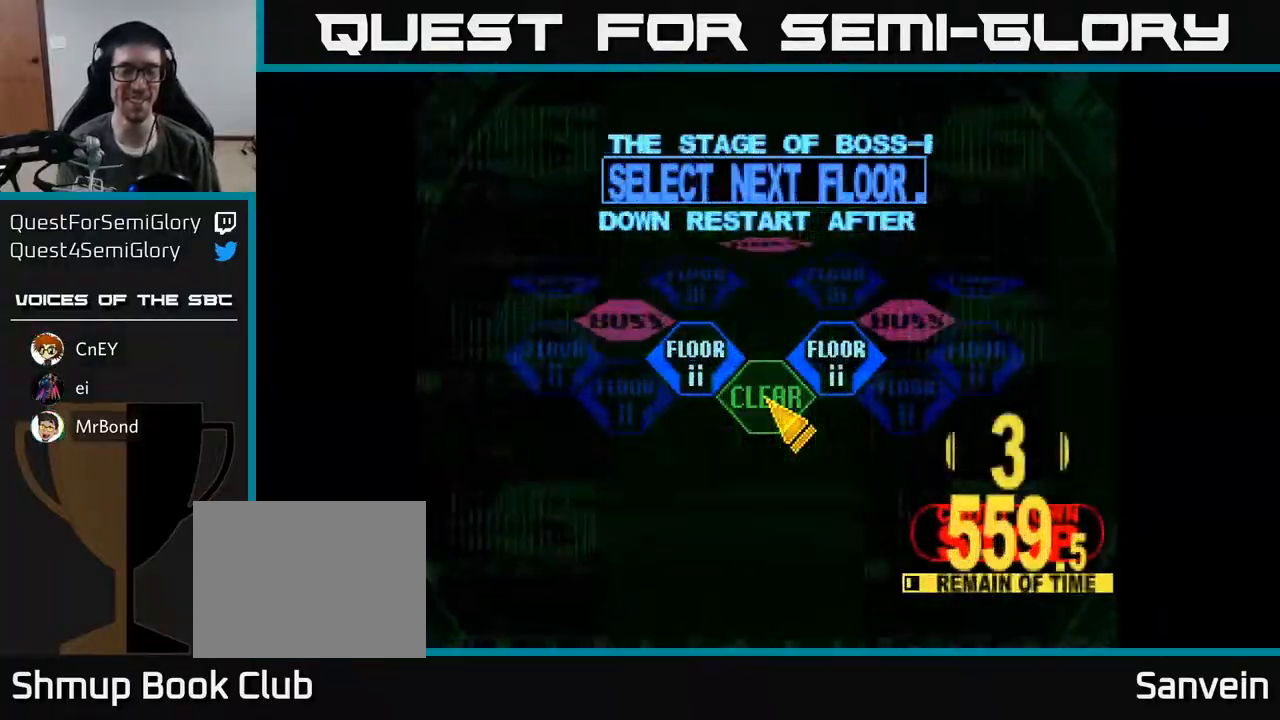
{"buttons": ["DPAD_UP", "DPAD_RIGHT"], "right_stick": "center", "events": [[300, "DPAD_LEFT", "down"], [350, "DPAD_LEFT", "up"], [383, "DPAD_RIGHT", "down"], [467, "DPAD_UP", "down"]]}
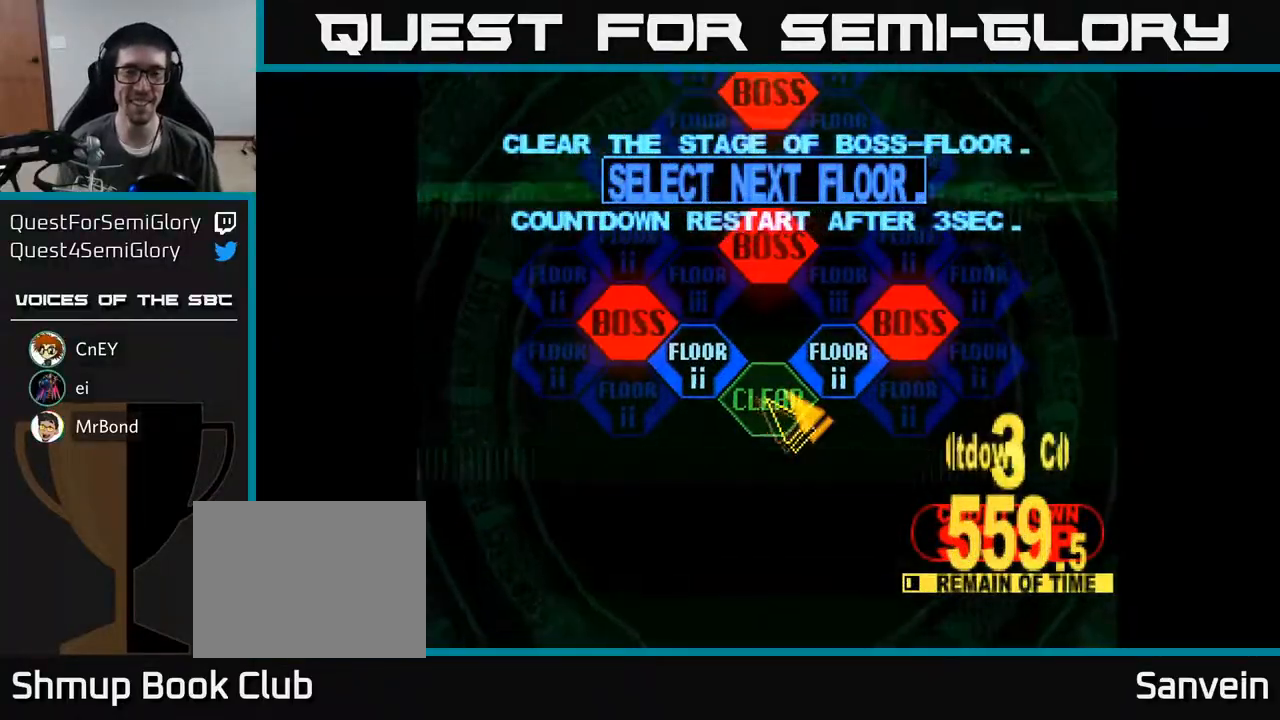
{"buttons": [], "right_stick": "center", "events": [[133, "DPAD_UP", "up"], [150, "DPAD_RIGHT", "up"], [217, "A", "down"], [317, "A", "up"]]}
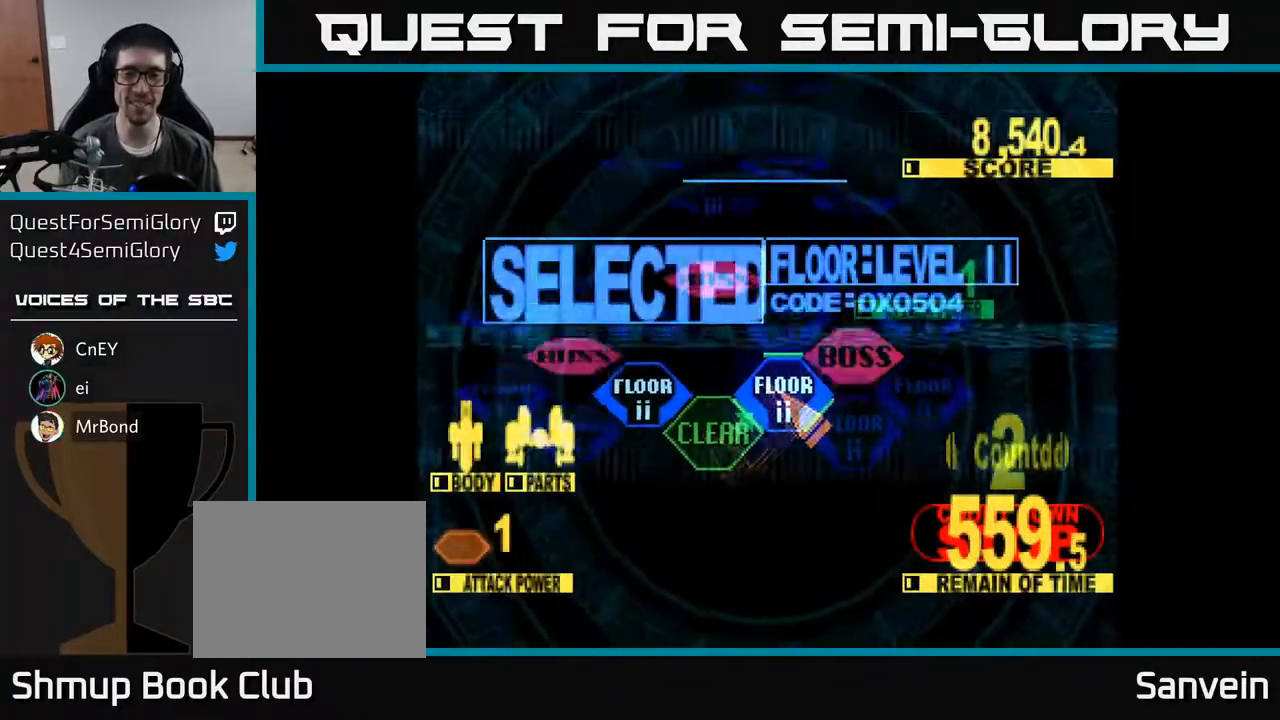
{"buttons": [], "right_stick": "center", "events": []}
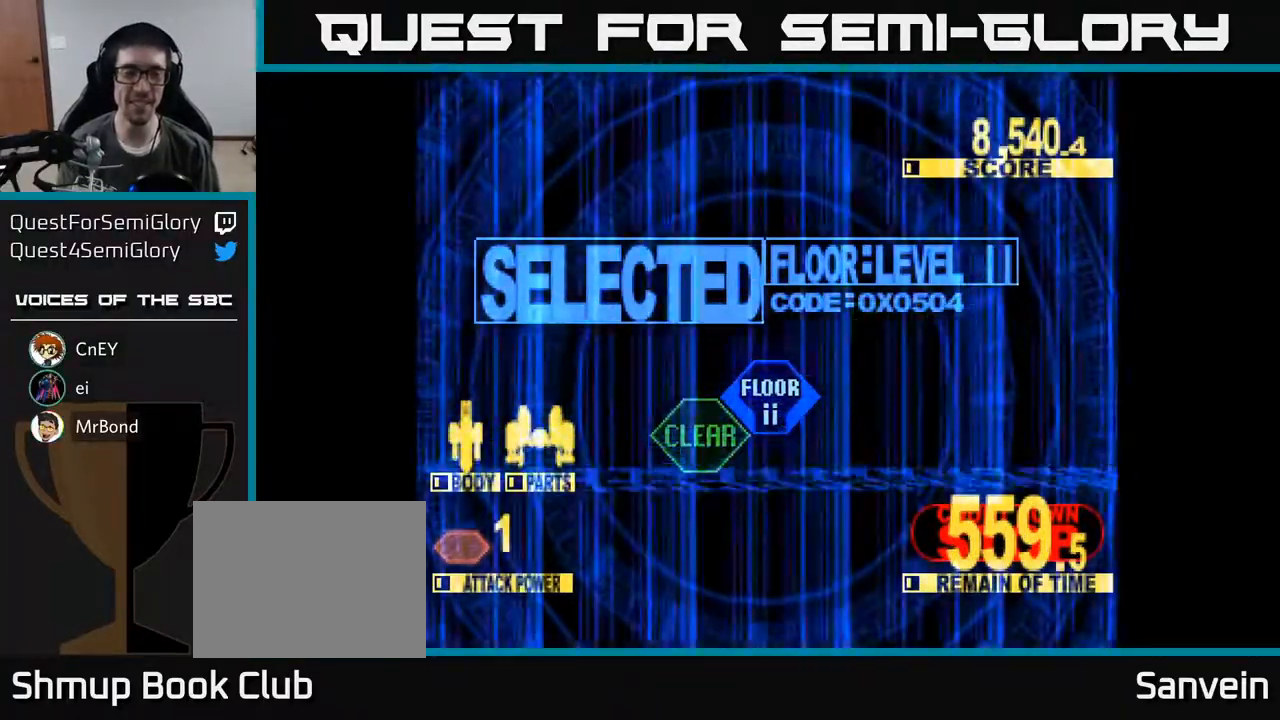
{"buttons": ["X", "DPAD_UP"], "right_stick": "center", "events": [[133, "DPAD_UP", "down"], [167, "X", "down"]]}
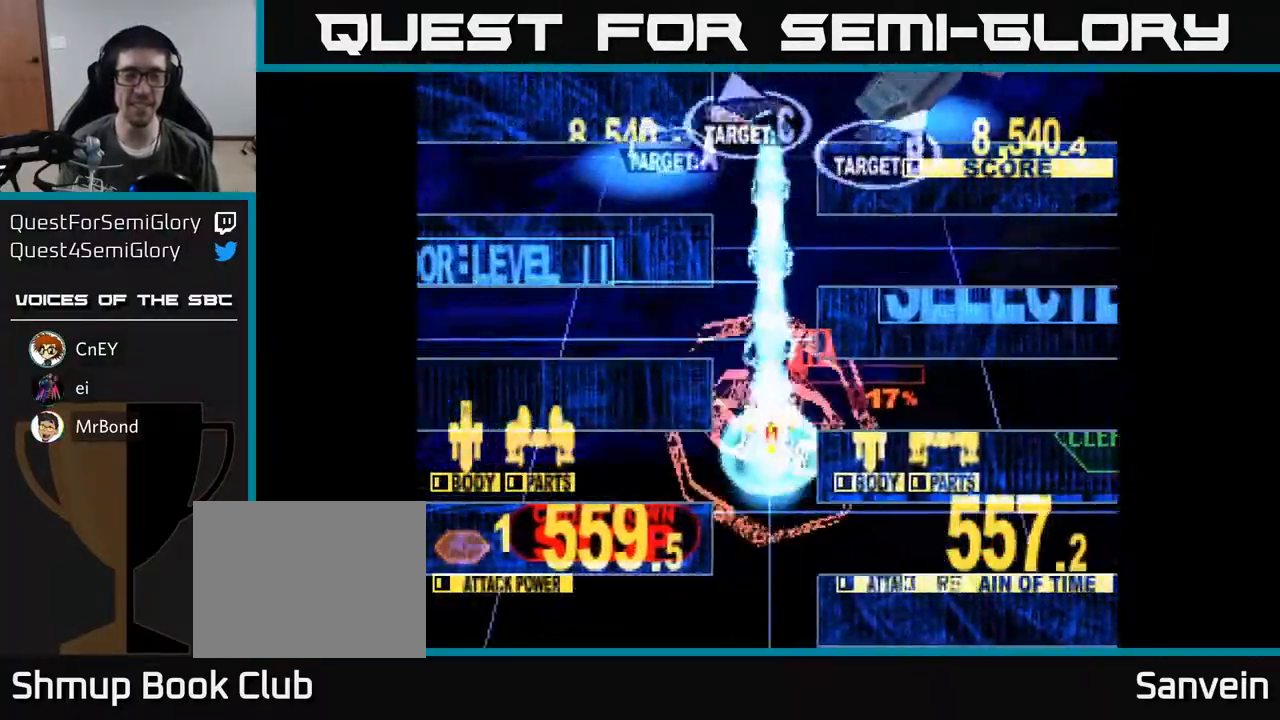
{"buttons": ["X", "DPAD_UP"], "right_stick": "center", "events": [[133, "DPAD_LEFT", "down"], [250, "DPAD_LEFT", "up"], [300, "DPAD_RIGHT", "down"], [433, "DPAD_RIGHT", "up"]]}
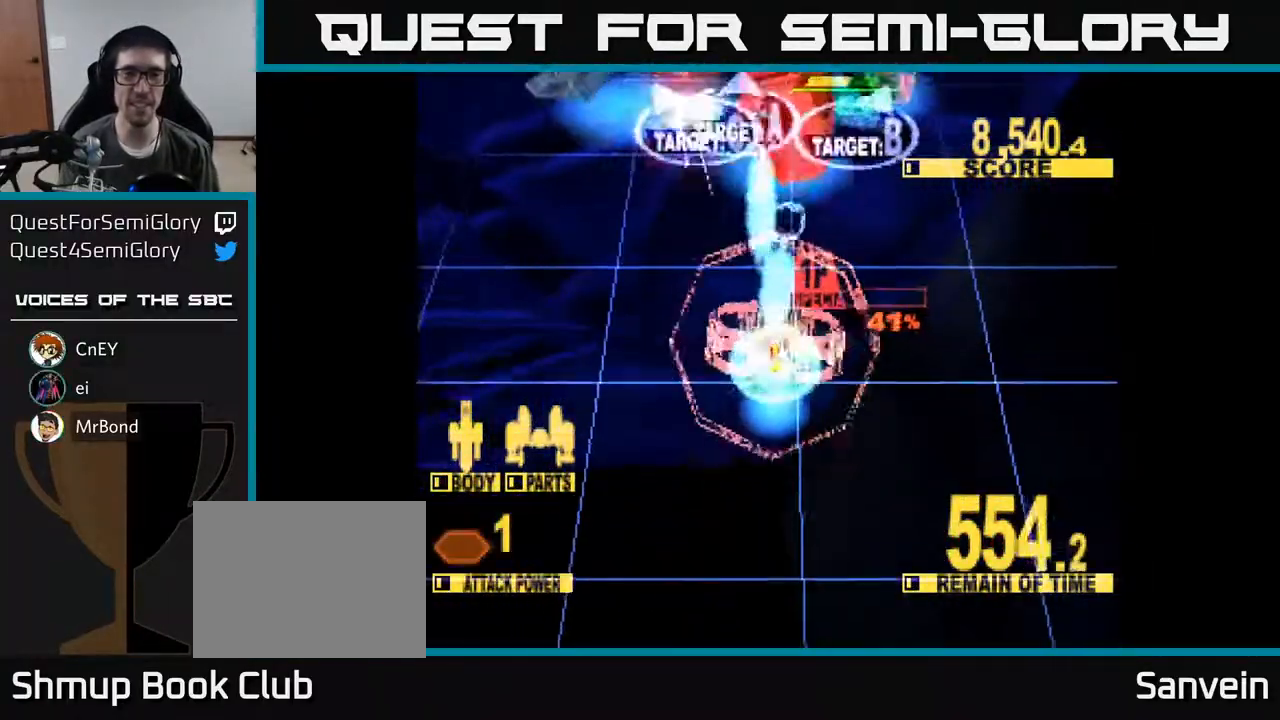
{"buttons": ["X", "DPAD_DOWN", "DPAD_RIGHT"], "right_stick": "center", "events": [[50, "DPAD_LEFT", "down"], [133, "DPAD_LEFT", "up"], [167, "DPAD_RIGHT", "down"], [400, "DPAD_UP", "up"], [433, "DPAD_DOWN", "down"]]}
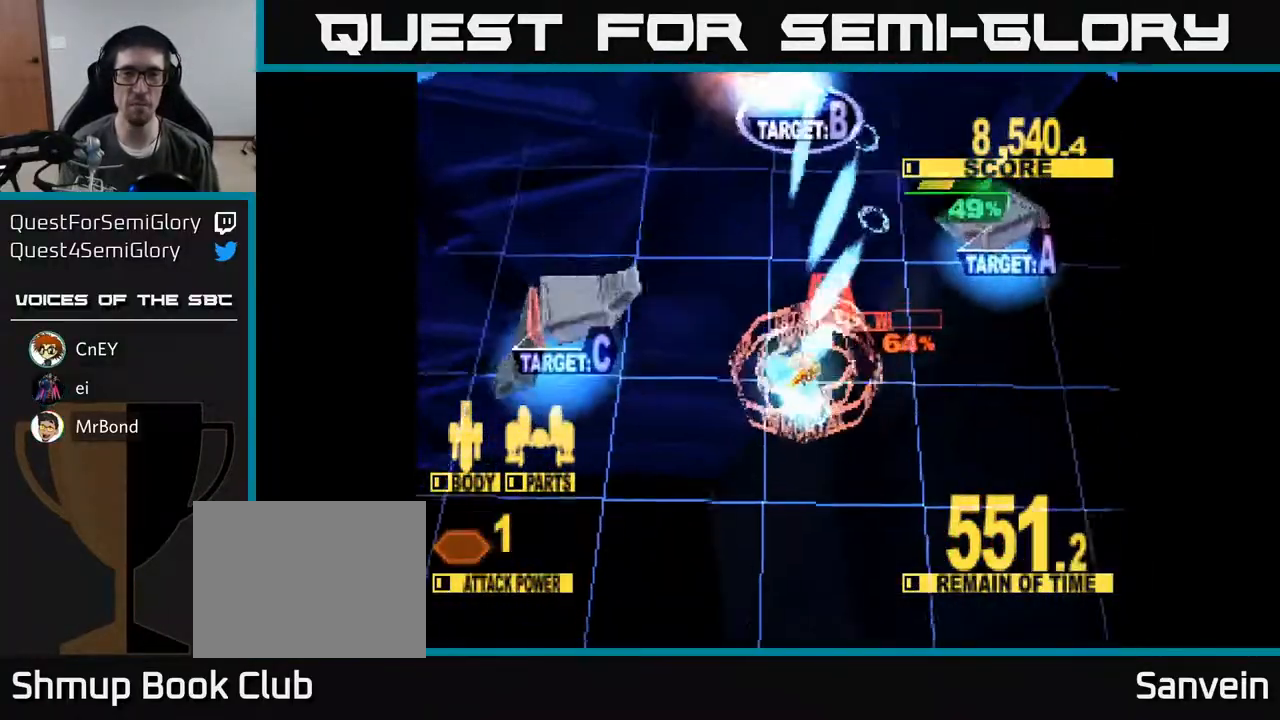
{"buttons": ["X", "DPAD_UP", "DPAD_RIGHT"], "right_stick": "center", "events": [[33, "DPAD_DOWN", "up"], [67, "DPAD_UP", "down"], [100, "DPAD_RIGHT", "up"], [133, "DPAD_RIGHT", "down"], [383, "DPAD_RIGHT", "up"], [500, "DPAD_RIGHT", "down"]]}
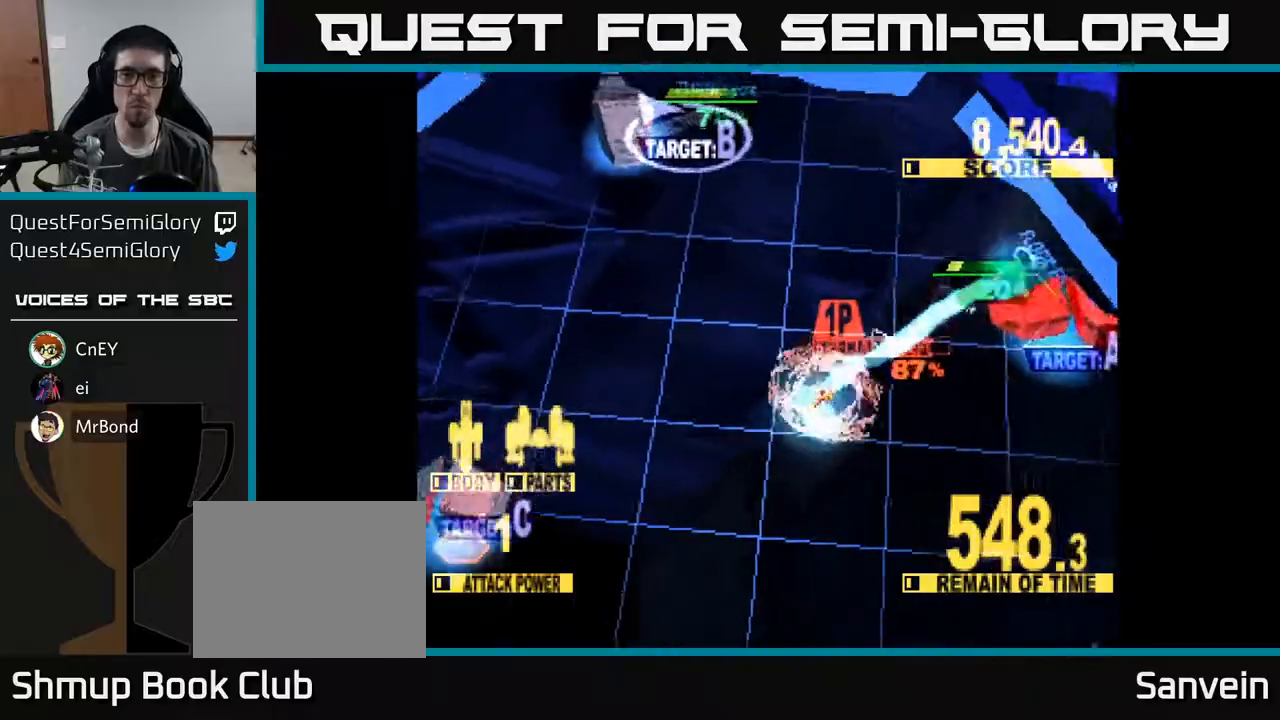
{"buttons": ["X", "DPAD_UP", "DPAD_LEFT"], "right_stick": "center", "events": [[100, "DPAD_UP", "up"], [133, "DPAD_DOWN", "down"], [133, "X", "up"], [217, "X", "down"], [283, "DPAD_DOWN", "up"], [383, "DPAD_UP", "down"], [400, "DPAD_RIGHT", "up"], [450, "DPAD_LEFT", "down"]]}
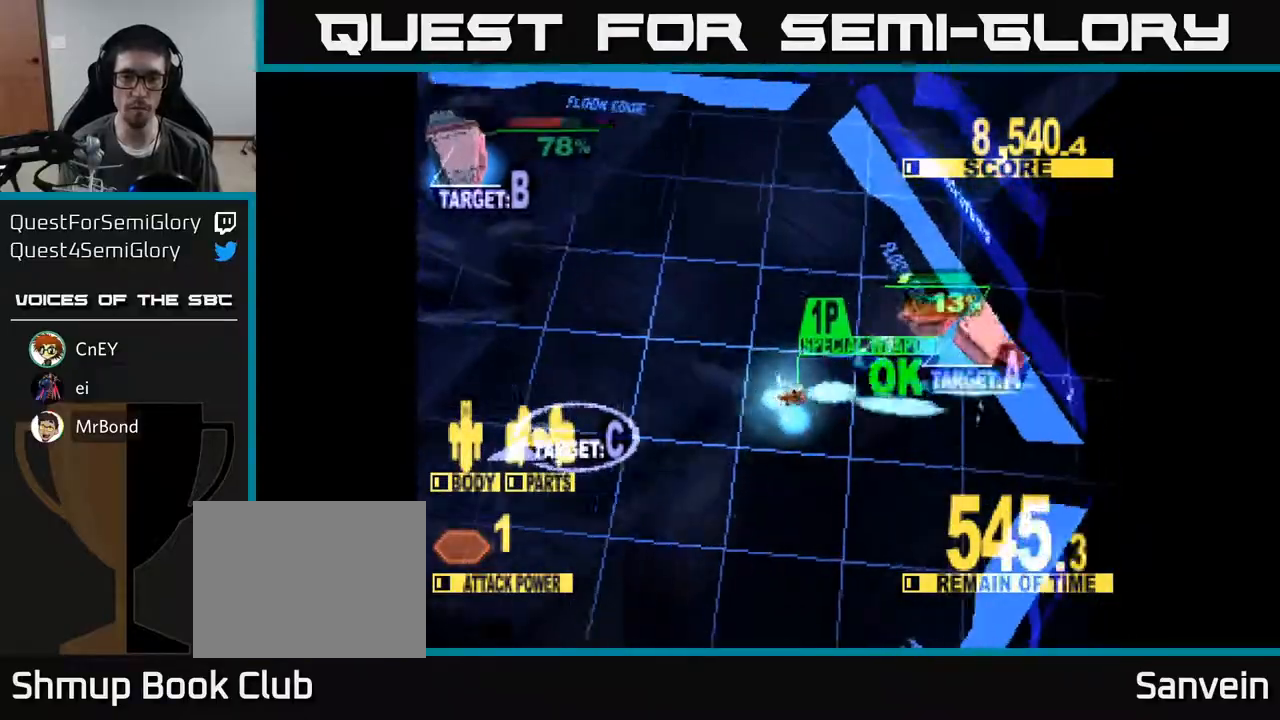
{"buttons": ["DPAD_LEFT"], "right_stick": "center", "events": [[17, "X", "up"], [117, "X", "down"], [250, "DPAD_UP", "up"], [500, "X", "up"]]}
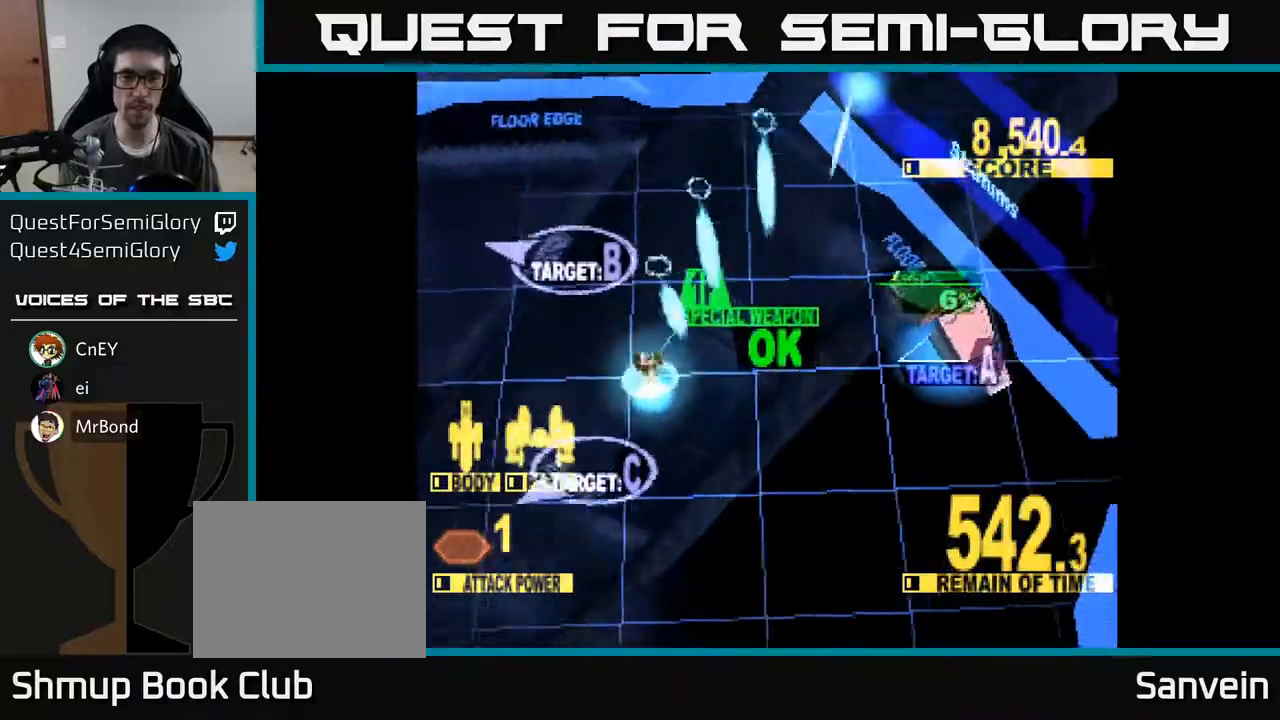
{"buttons": ["X", "DPAD_UP", "DPAD_LEFT"], "right_stick": "center", "events": [[83, "X", "down"], [233, "DPAD_UP", "down"]]}
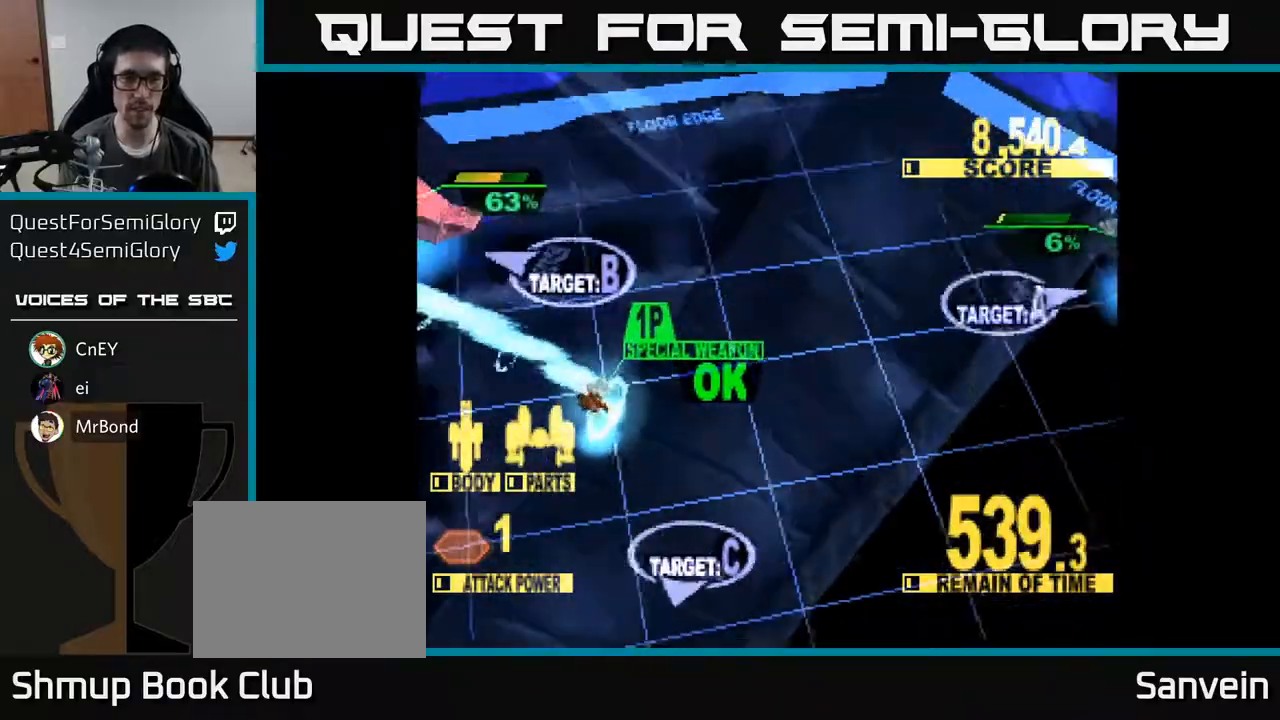
{"buttons": ["X", "DPAD_UP"], "right_stick": "center", "events": [[67, "DPAD_LEFT", "up"], [133, "DPAD_RIGHT", "down"], [233, "DPAD_RIGHT", "up"], [367, "DPAD_LEFT", "down"], [467, "DPAD_LEFT", "up"]]}
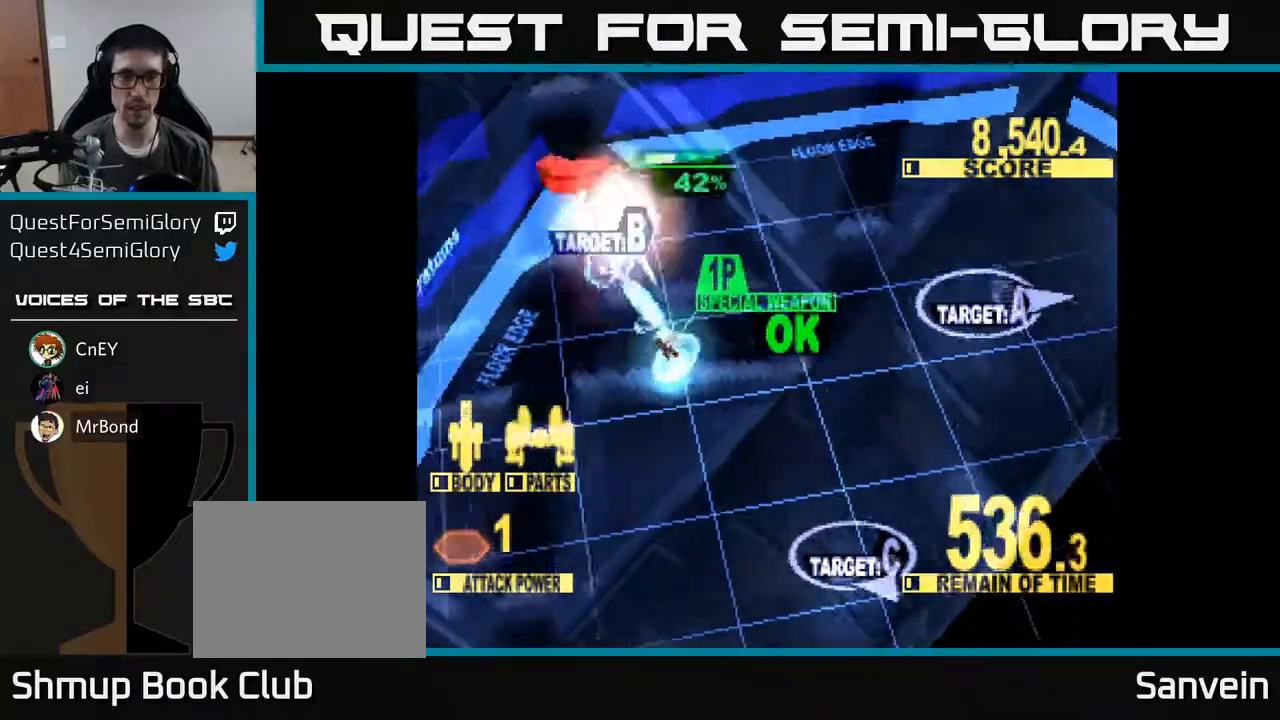
{"buttons": ["X", "DPAD_UP"], "right_stick": "center", "events": [[233, "DPAD_RIGHT", "down"], [467, "DPAD_RIGHT", "up"]]}
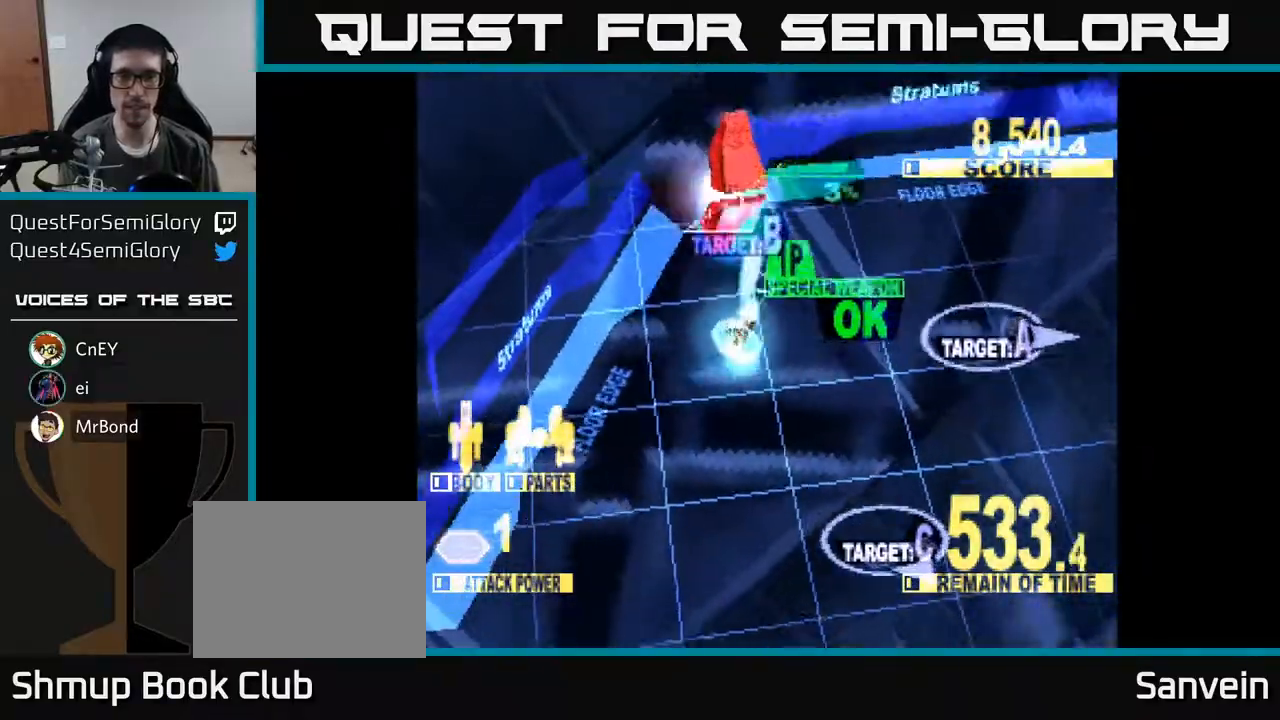
{"buttons": ["X", "DPAD_DOWN", "DPAD_RIGHT"], "right_stick": "center", "events": [[50, "DPAD_RIGHT", "down"], [267, "DPAD_UP", "up"], [300, "X", "up"], [317, "DPAD_DOWN", "down"], [500, "X", "down"]]}
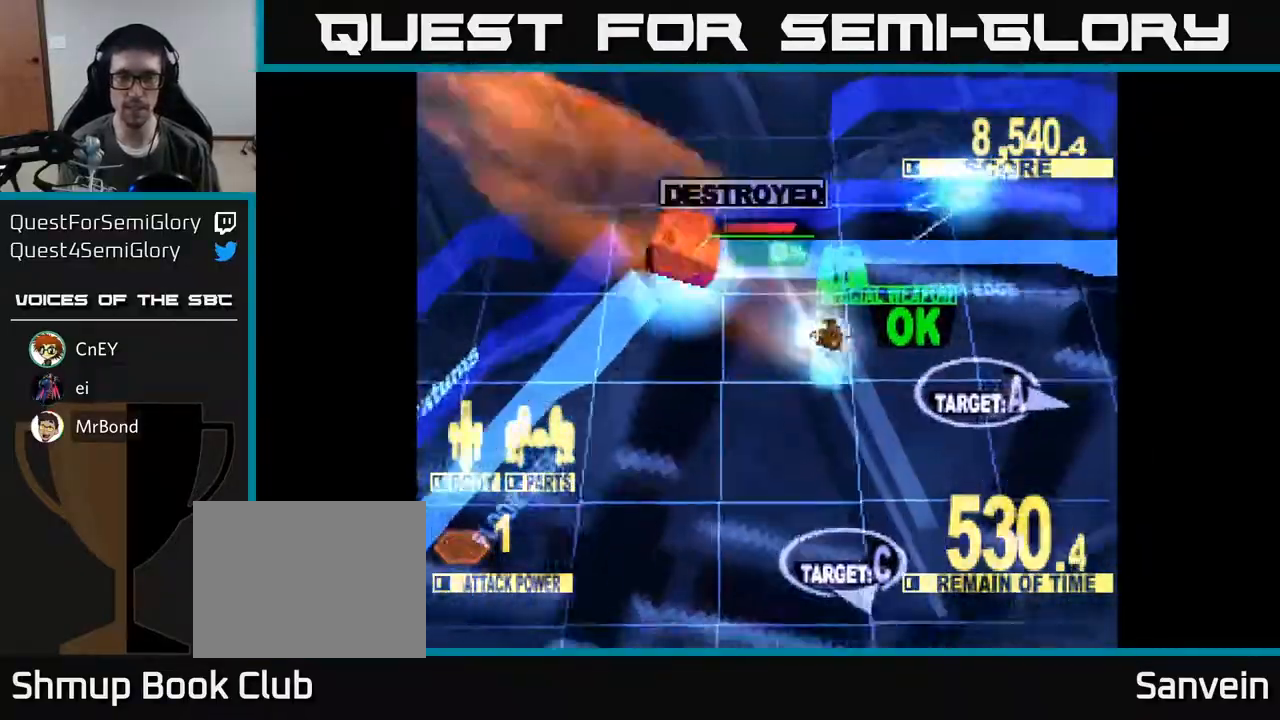
{"buttons": ["X", "DPAD_DOWN", "DPAD_LEFT"], "right_stick": "center", "events": [[367, "DPAD_RIGHT", "up"], [417, "DPAD_LEFT", "down"]]}
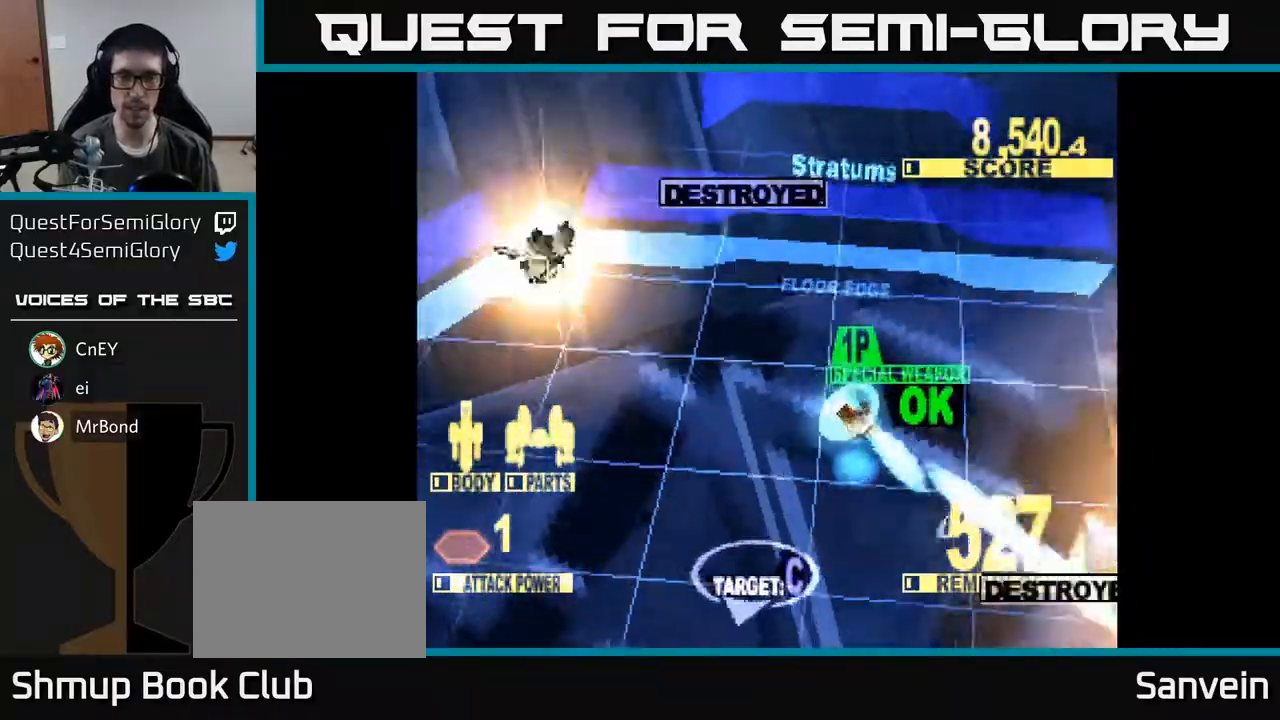
{"buttons": ["X", "DPAD_DOWN", "DPAD_RIGHT"], "right_stick": "center", "events": [[433, "DPAD_LEFT", "up"], [500, "DPAD_RIGHT", "down"]]}
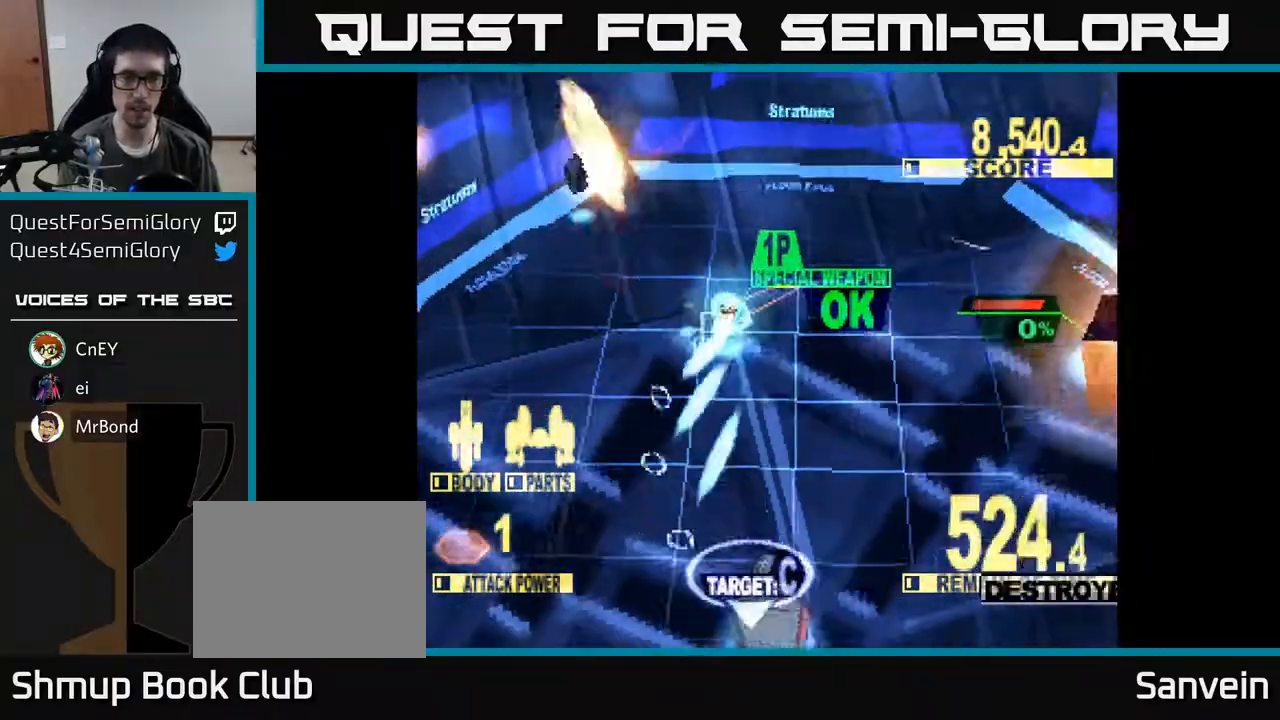
{"buttons": ["X", "DPAD_DOWN", "DPAD_RIGHT"], "right_stick": "center", "events": [[250, "A", "down"], [250, "X", "up"], [350, "X", "down"], [383, "A", "up"]]}
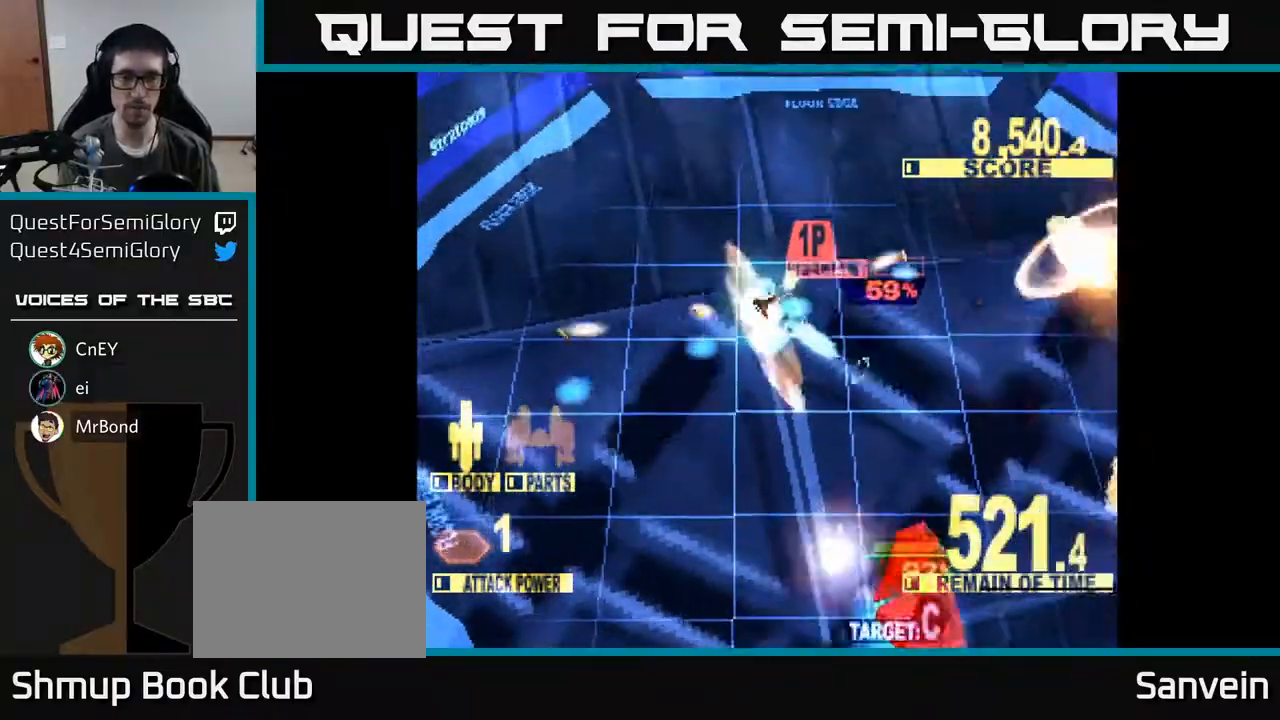
{"buttons": ["DPAD_DOWN", "DPAD_RIGHT"], "right_stick": "center", "events": [[400, "X", "up"]]}
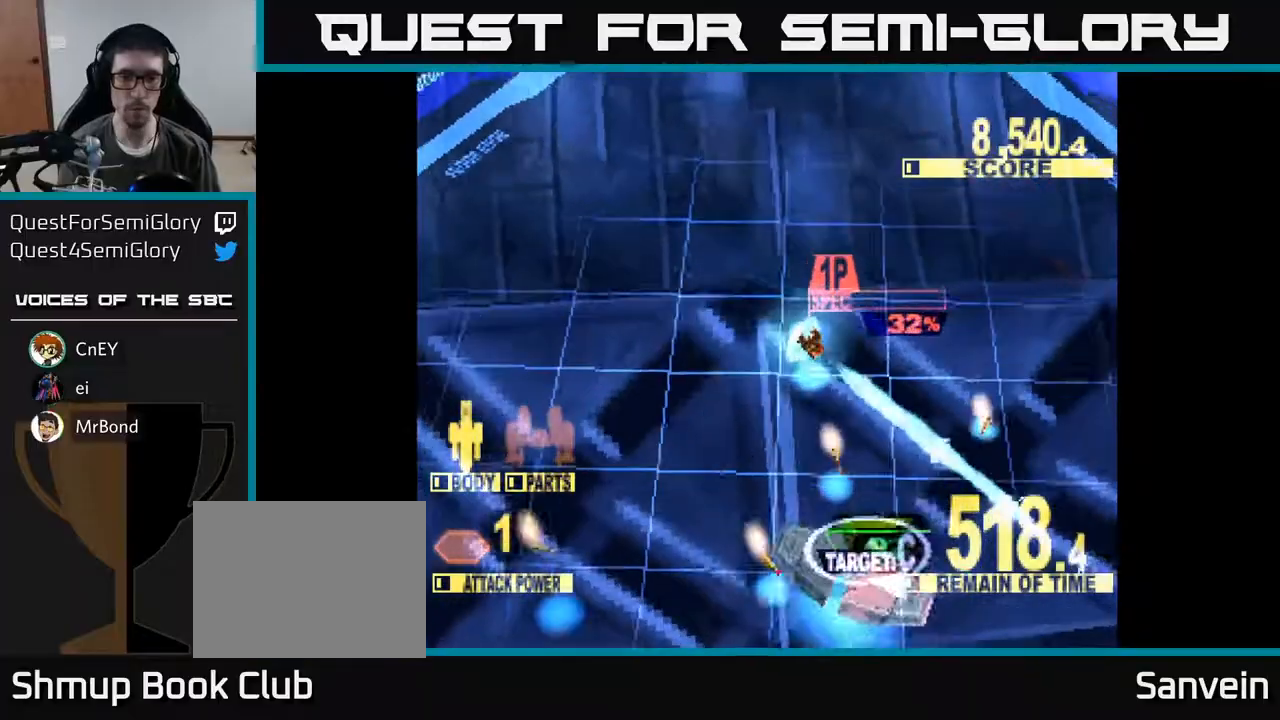
{"buttons": ["X", "DPAD_DOWN", "DPAD_LEFT"], "right_stick": "center", "events": [[83, "DPAD_RIGHT", "up"], [83, "X", "down"], [217, "DPAD_LEFT", "down"], [367, "DPAD_LEFT", "up"], [483, "DPAD_LEFT", "down"]]}
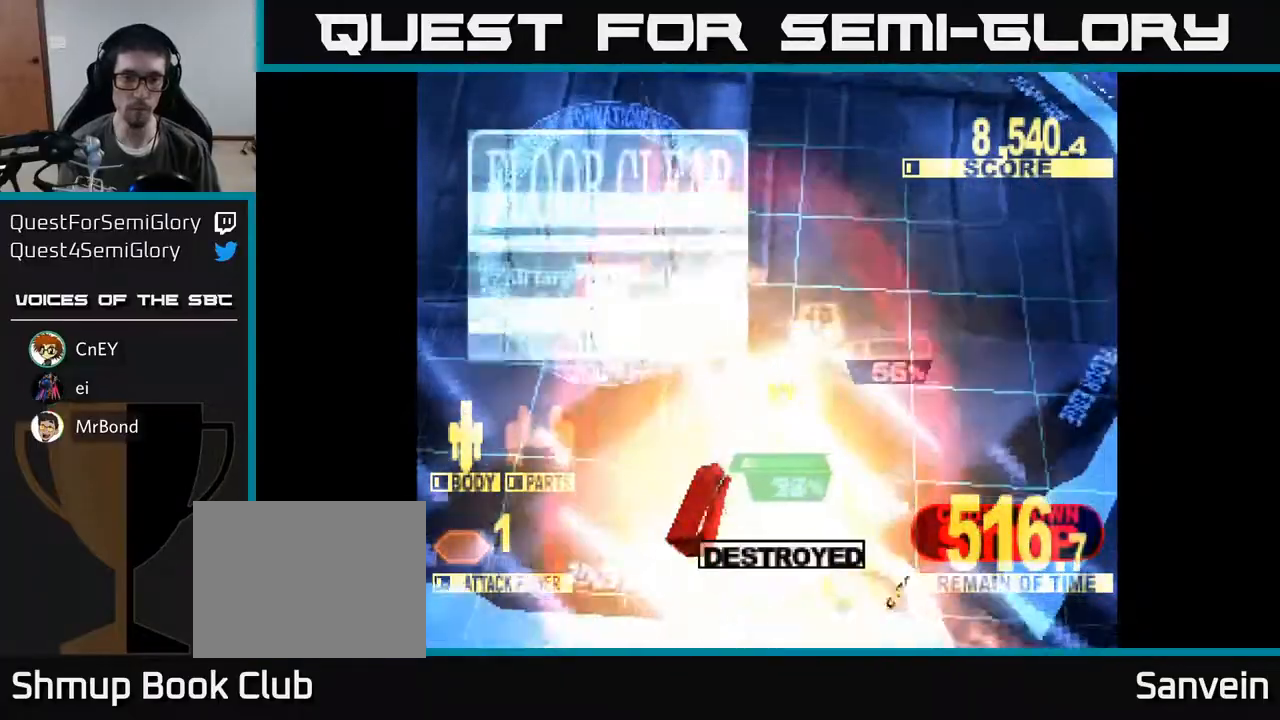
{"buttons": ["DPAD_RIGHT"], "right_stick": "center", "events": [[183, "X", "up"], [233, "DPAD_DOWN", "up"], [417, "DPAD_LEFT", "up"], [467, "DPAD_RIGHT", "down"]]}
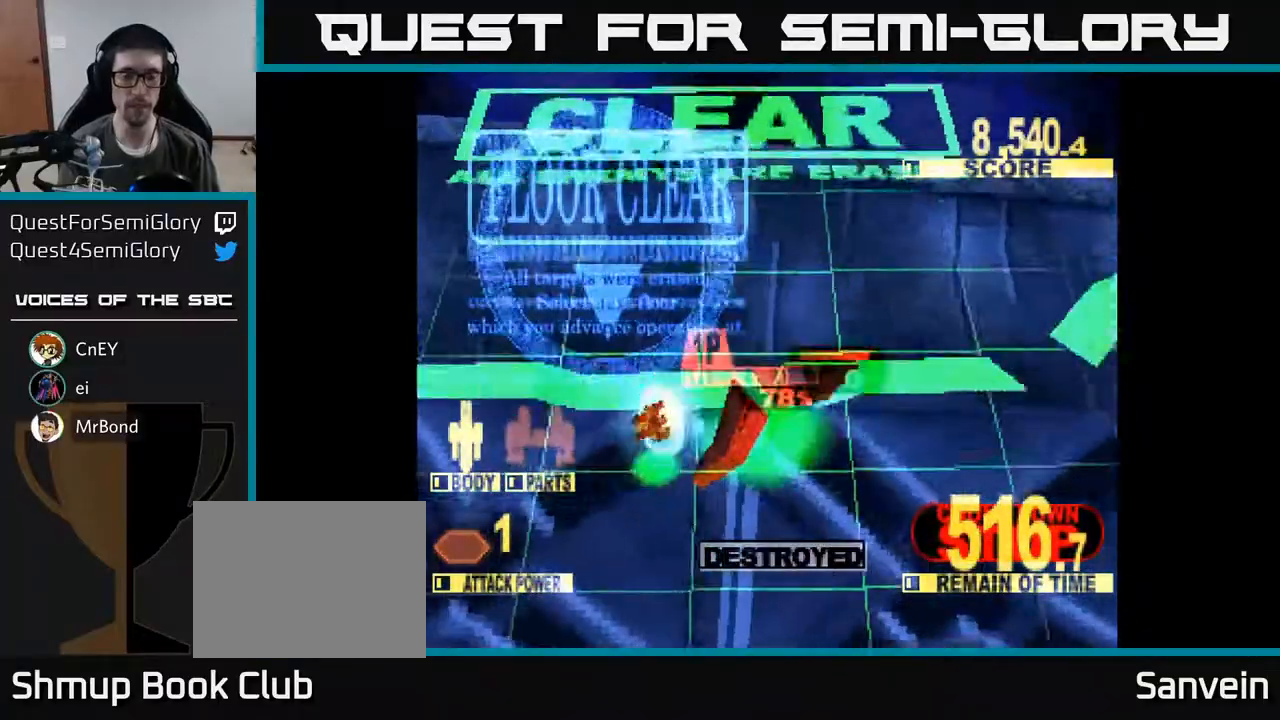
{"buttons": [], "right_stick": "center", "events": [[150, "DPAD_RIGHT", "up"], [333, "DPAD_UP", "down"], [450, "DPAD_UP", "up"]]}
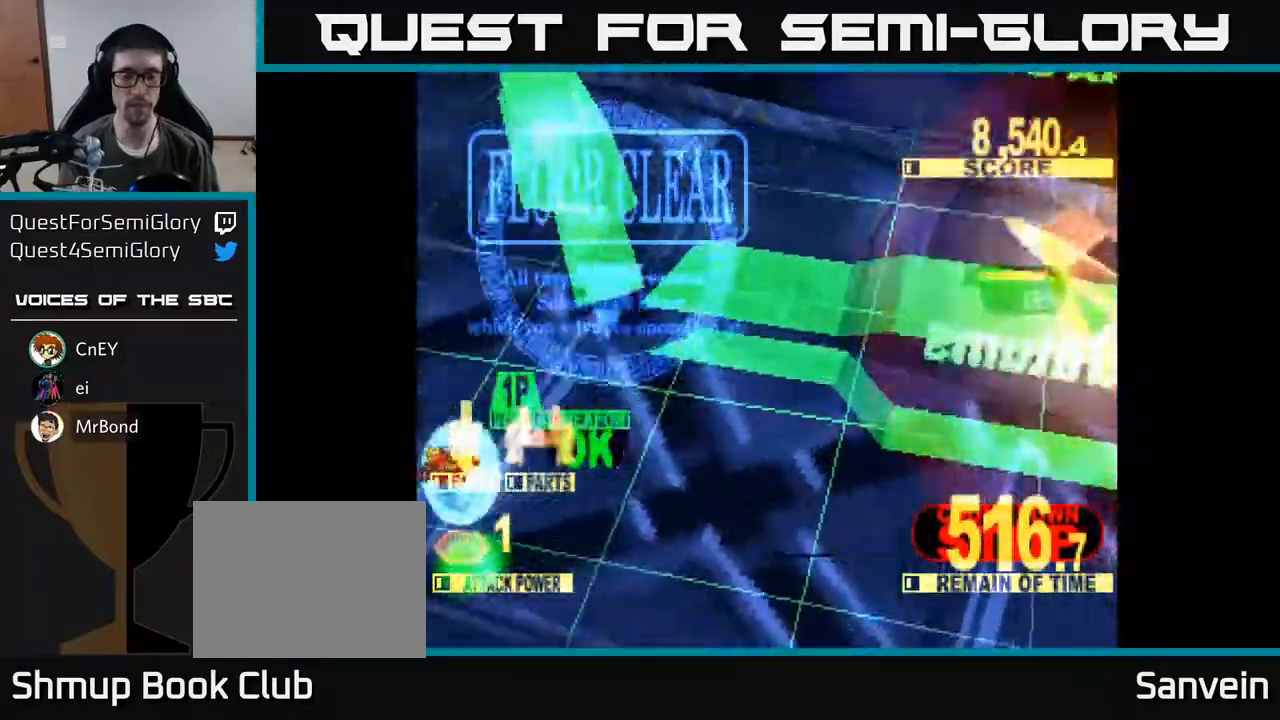
{"buttons": [], "right_stick": "center", "events": []}
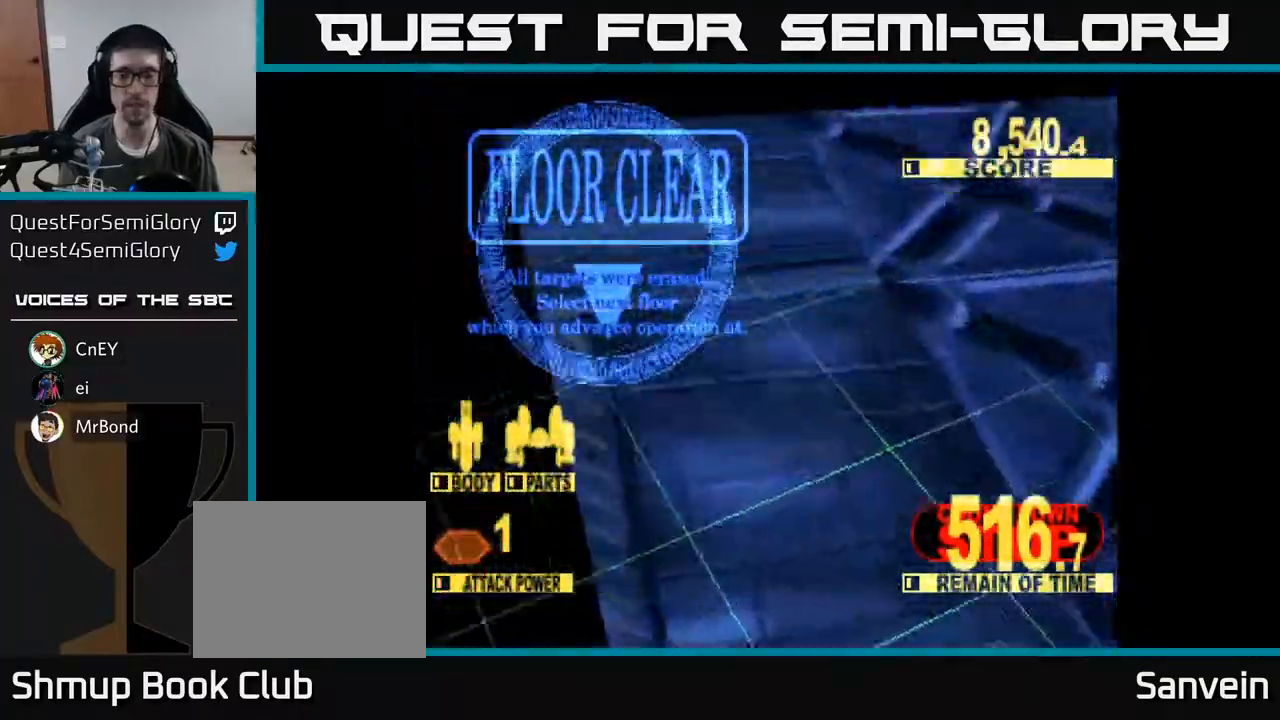
{"buttons": [], "right_stick": "center", "events": []}
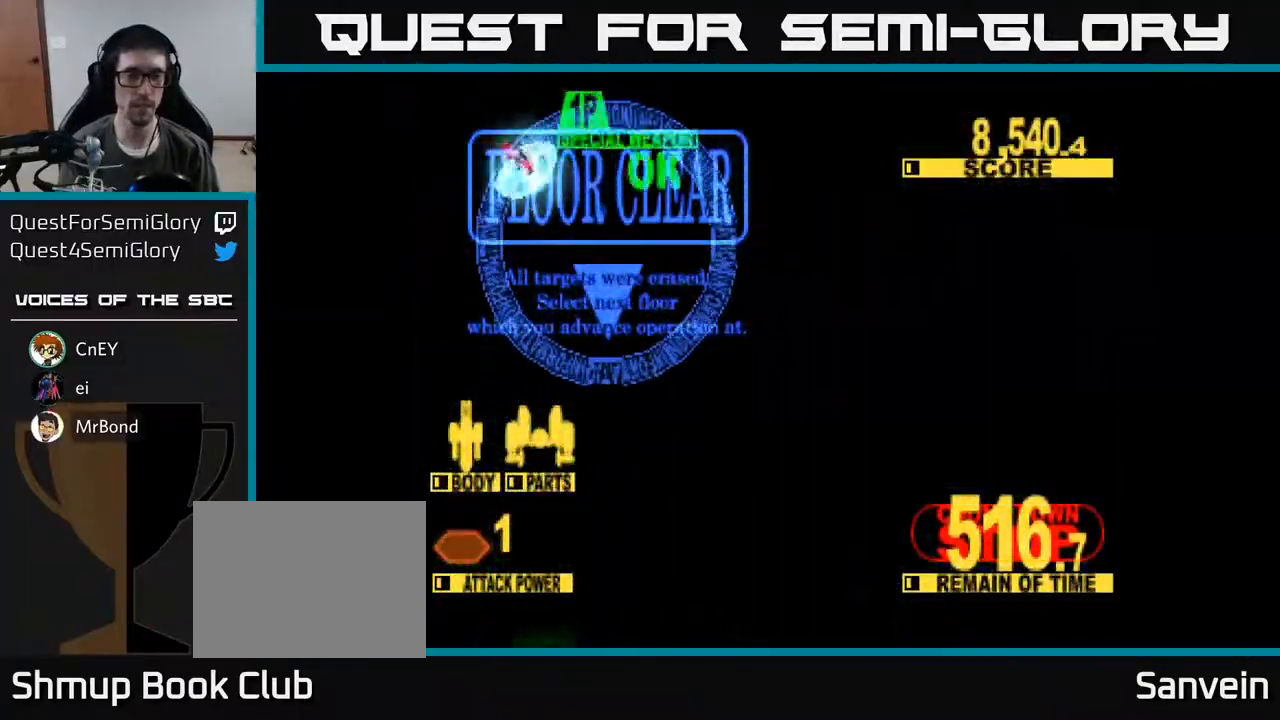
{"buttons": [], "right_stick": "center", "events": []}
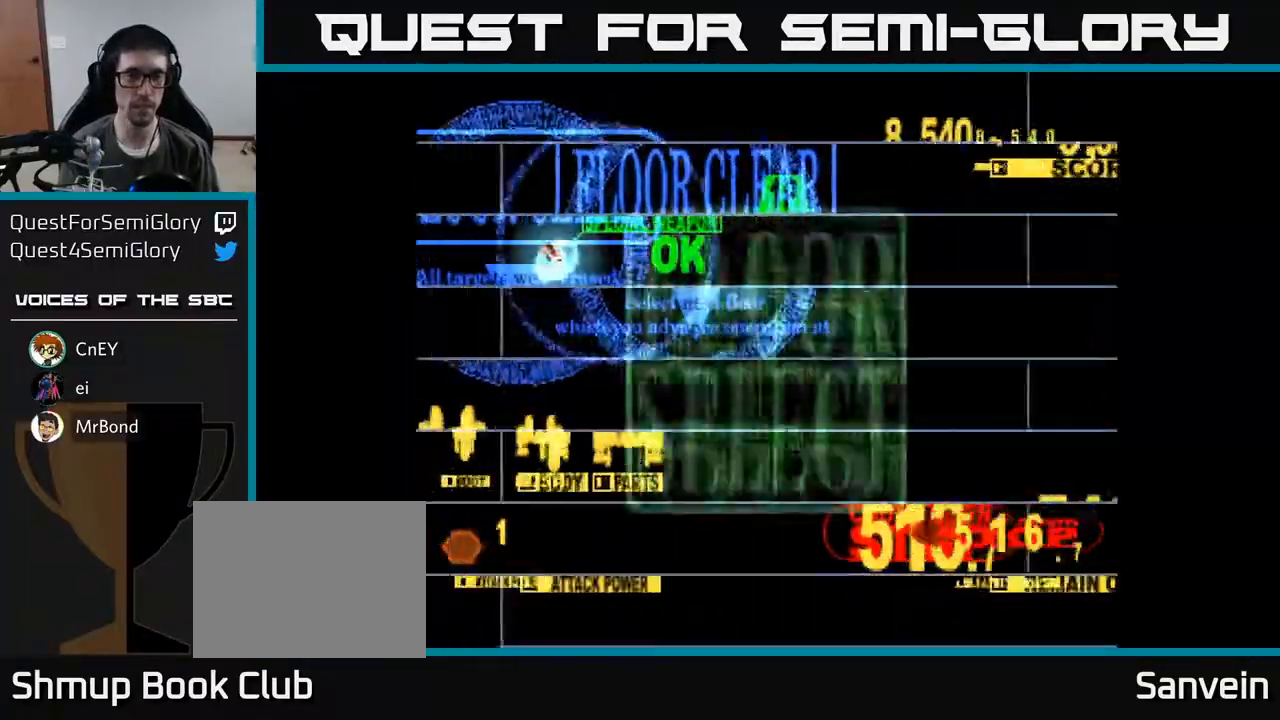
{"buttons": [], "right_stick": "center", "events": []}
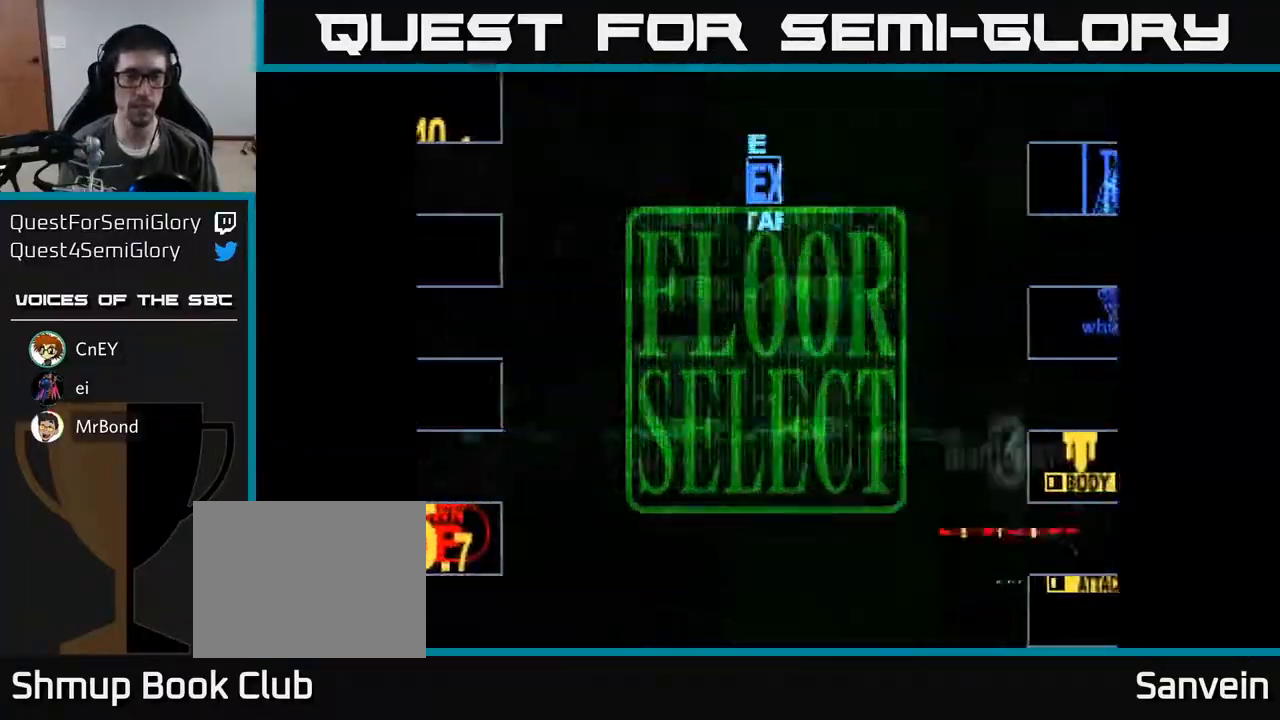
{"buttons": ["DPAD_RIGHT"], "right_stick": "center", "events": [[500, "DPAD_RIGHT", "down"]]}
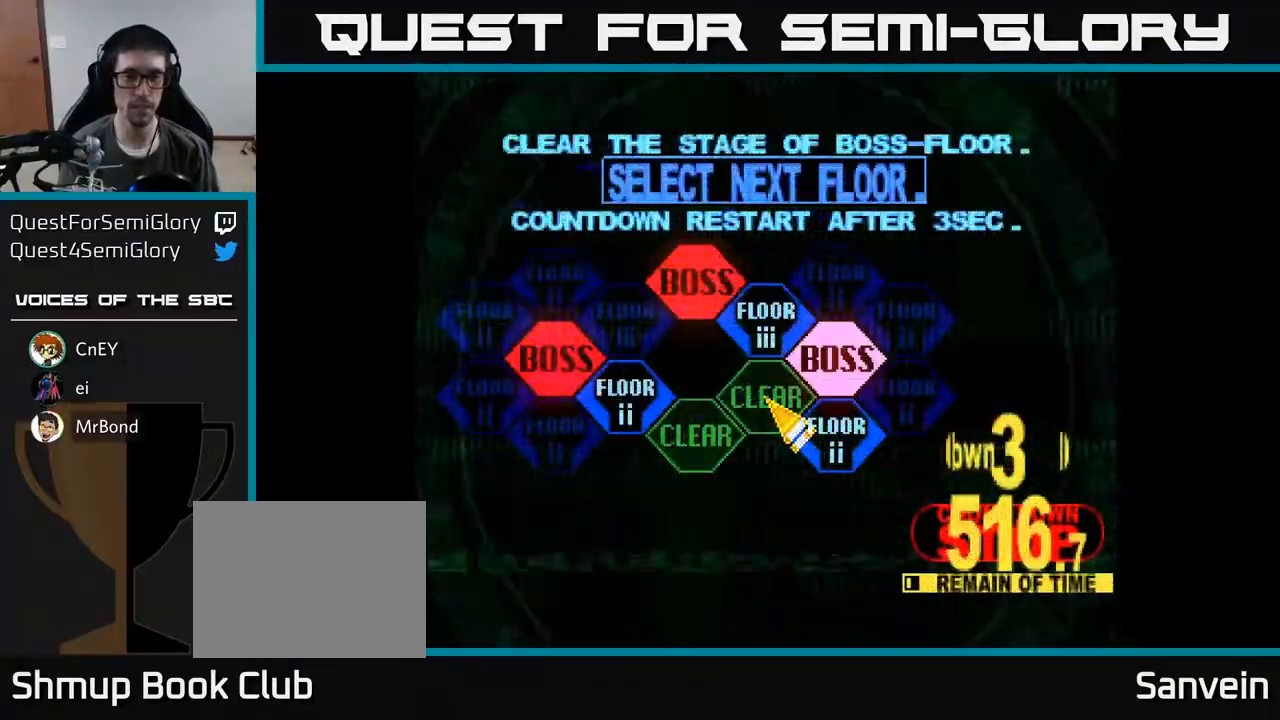
{"buttons": [], "right_stick": "center", "events": [[50, "DPAD_DOWN", "down"], [217, "DPAD_DOWN", "up"], [250, "A", "down"], [250, "DPAD_RIGHT", "up"], [333, "A", "up"]]}
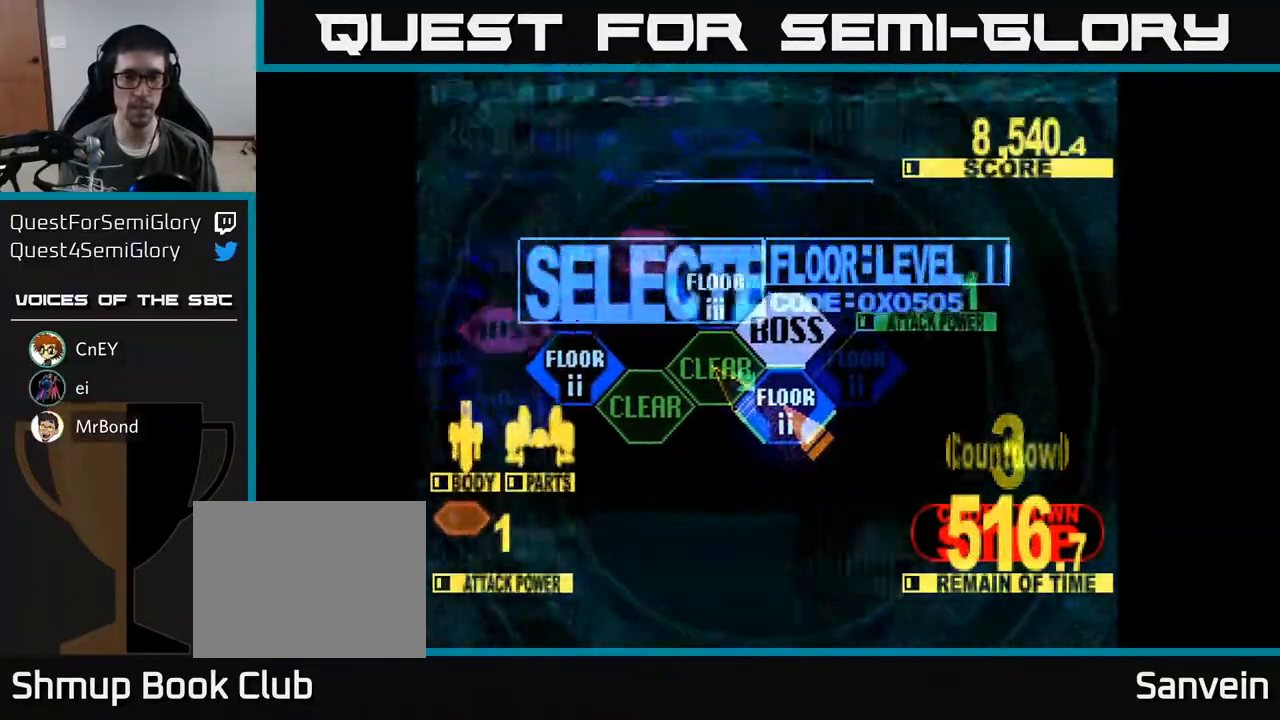
{"buttons": ["X", "DPAD_UP"], "right_stick": "center", "events": [[67, "DPAD_UP", "down"], [467, "X", "down"]]}